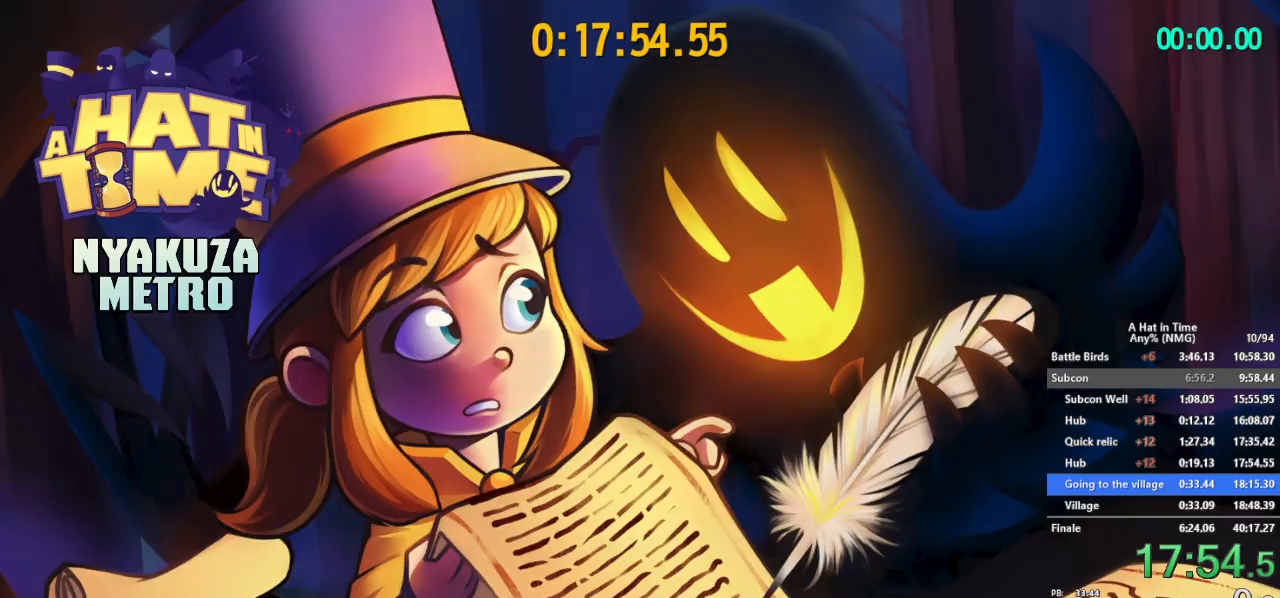
Gameplay with a controller (Nintendo layout); each line is a JSON object with the inputs held at the frame after it. "events" lists button and stick changes between this image and that frame as [ms after this image, input, new state], when the widget could be followed in between. Not read: L1 L3 R3.
{"buttons": ["L2"], "left_stick": "left", "right_stick": "left", "events": [[116, "A", "down"], [216, "A", "up"], [450, "left_stick", "left"], [450, "right_stick", "left"], [483, "L2", "down"]]}
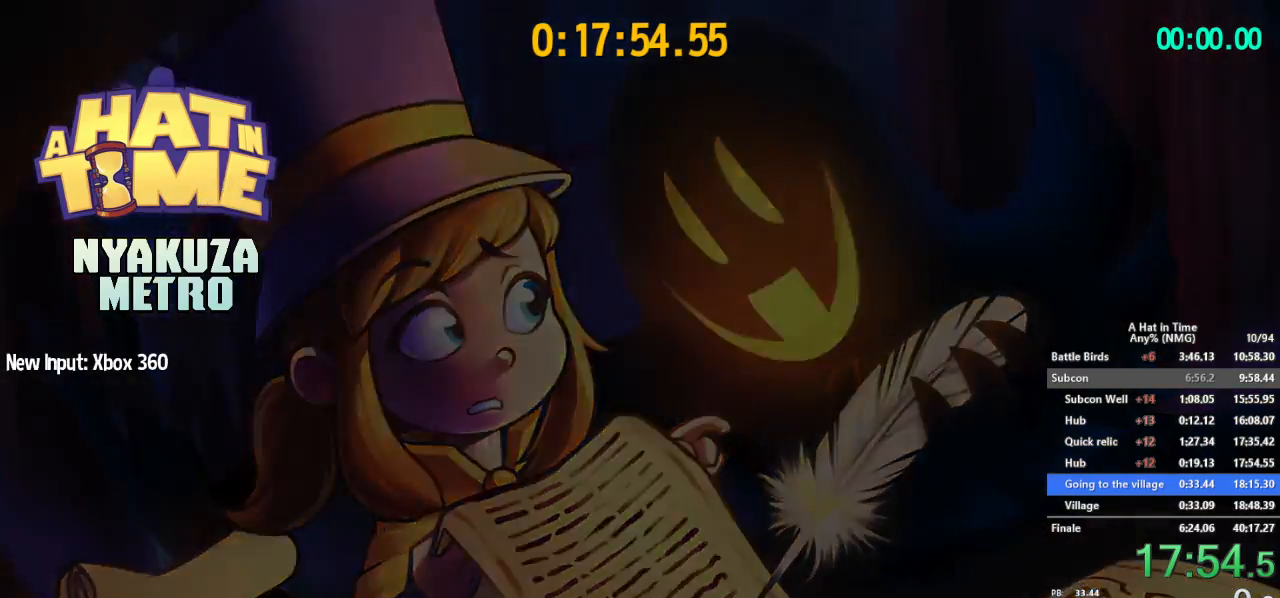
{"buttons": ["L2"], "left_stick": "left", "right_stick": "left", "events": [[67, "L2", "up"], [134, "L2", "down"]]}
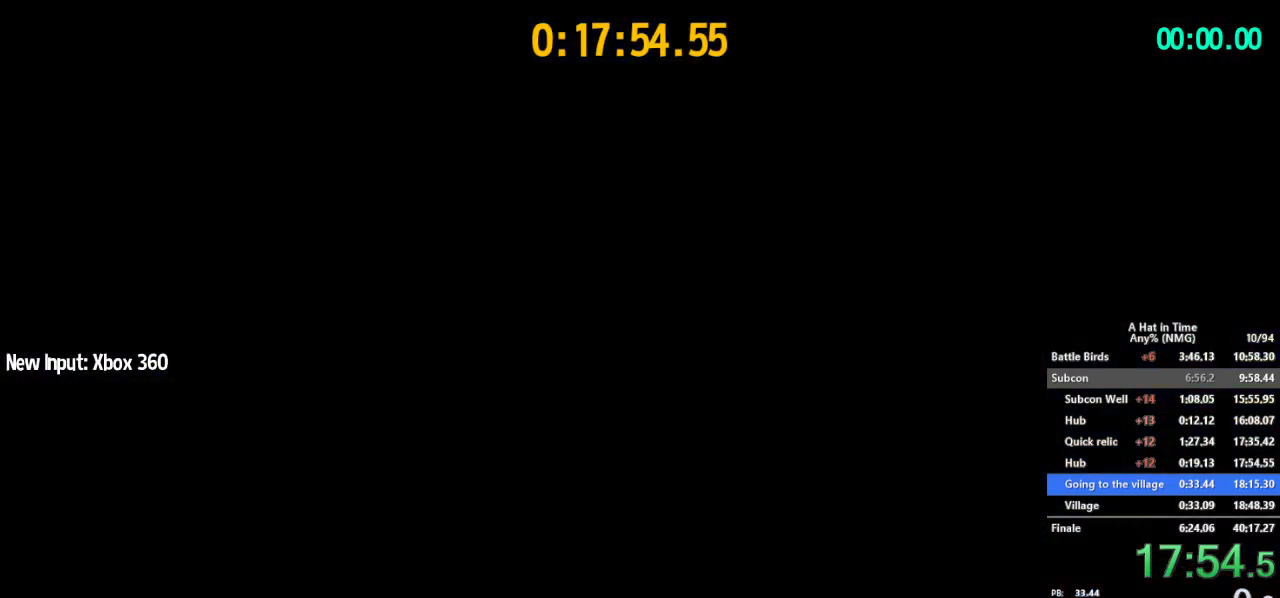
{"buttons": ["L2"], "left_stick": "left", "right_stick": "left", "events": []}
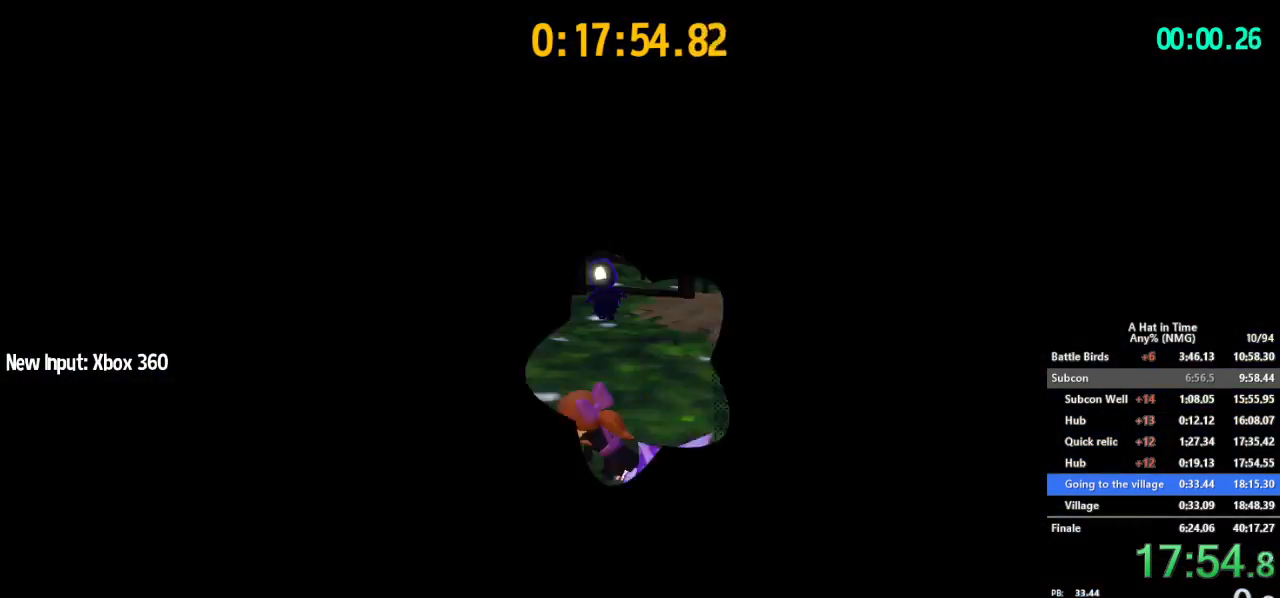
{"buttons": ["L2"], "left_stick": "left", "right_stick": "center", "events": [[150, "right_stick", "center"], [200, "R1", "down"], [200, "R2", "down"], [300, "R1", "up"], [300, "R2", "up"]]}